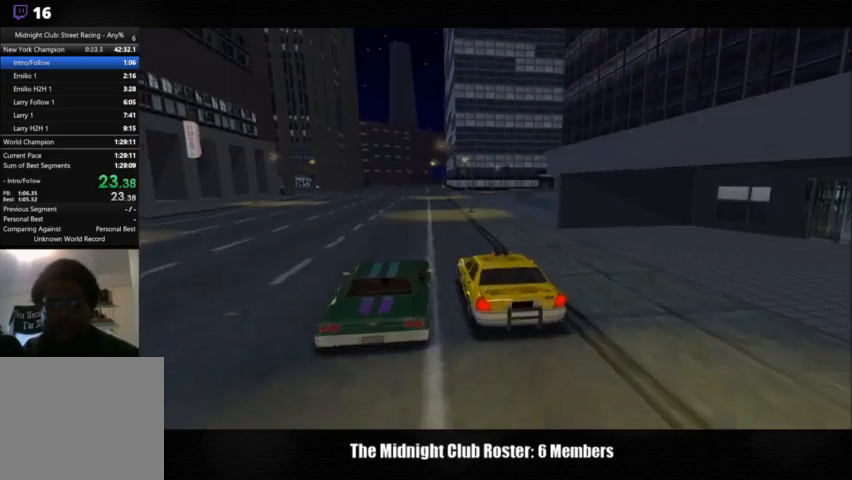
Gameplay with a controller (PlayStation layout); each line is a JSON object with the inputs held at the frame after it. "events" lists button and stick changes between this image and that frame as [ms after this image, input, new state], when the widget could be followed in between. Not read: R3.
{"buttons": [], "left_stick": "center", "right_stick": "up", "events": []}
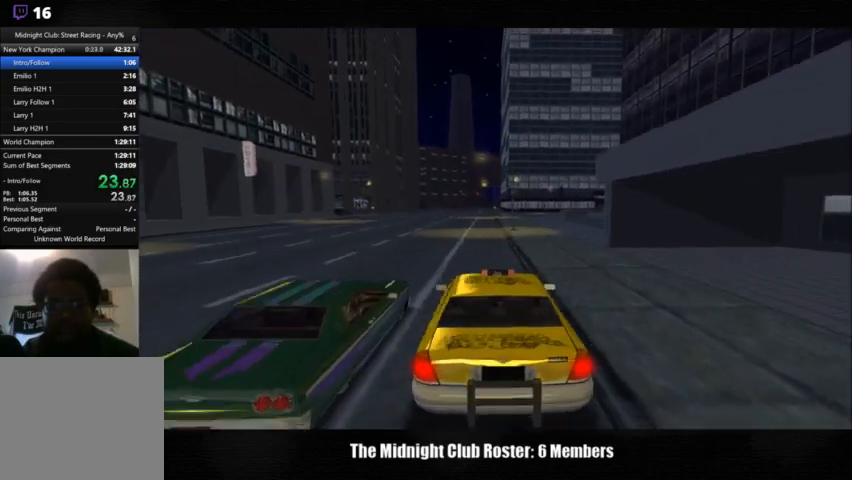
{"buttons": [], "left_stick": "center", "right_stick": "up", "events": []}
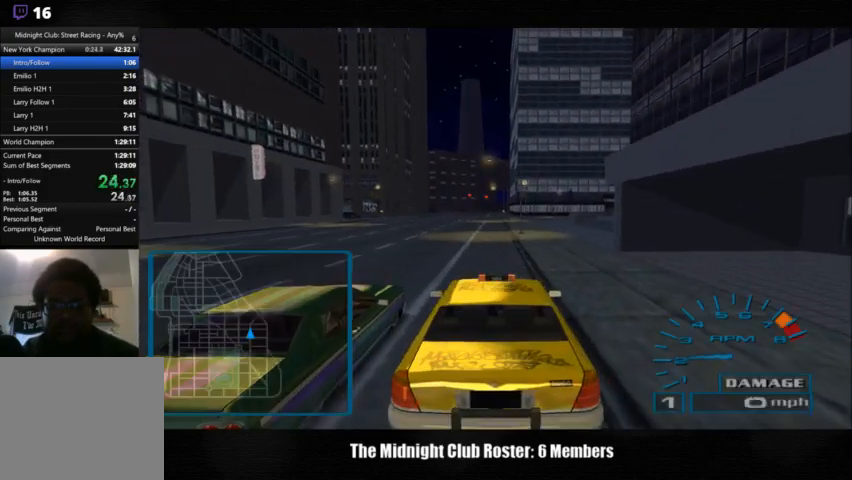
{"buttons": [], "left_stick": "center", "right_stick": "up", "events": []}
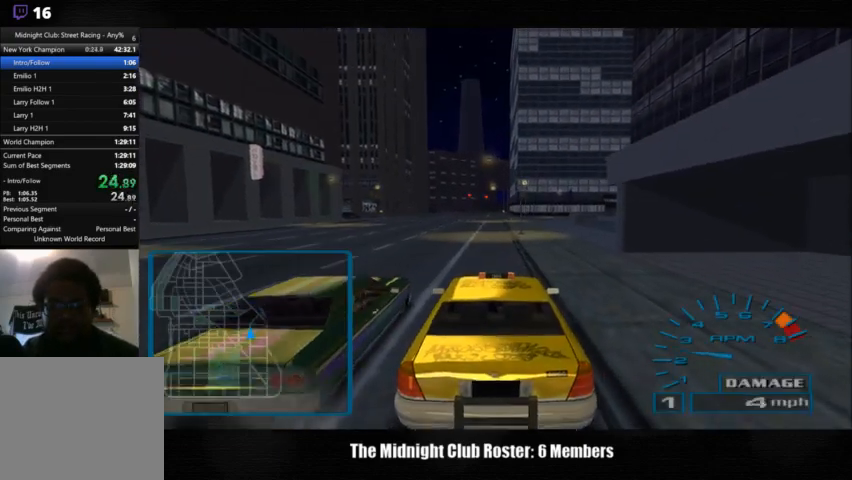
{"buttons": [], "left_stick": "center", "right_stick": "up", "events": []}
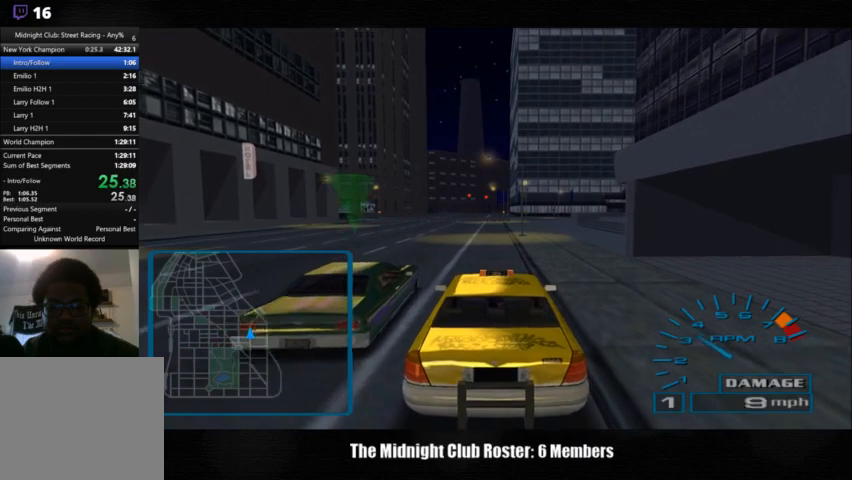
{"buttons": [], "left_stick": "center", "right_stick": "up", "events": []}
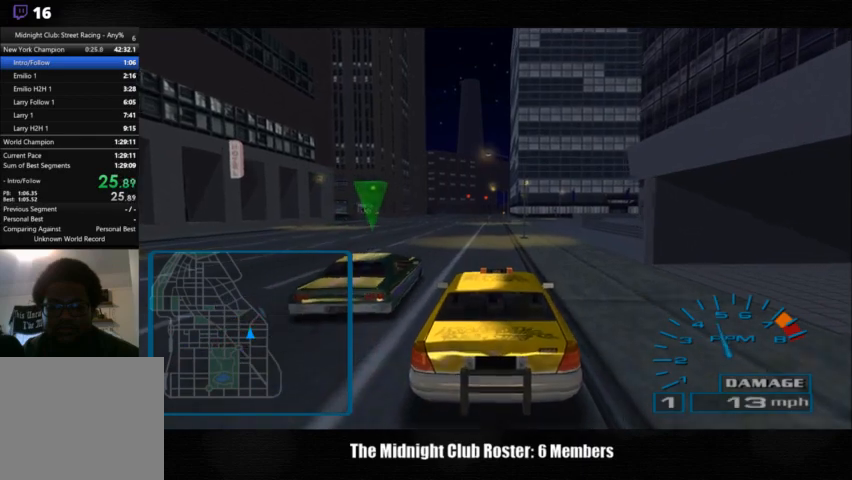
{"buttons": [], "left_stick": "center", "right_stick": "up", "events": []}
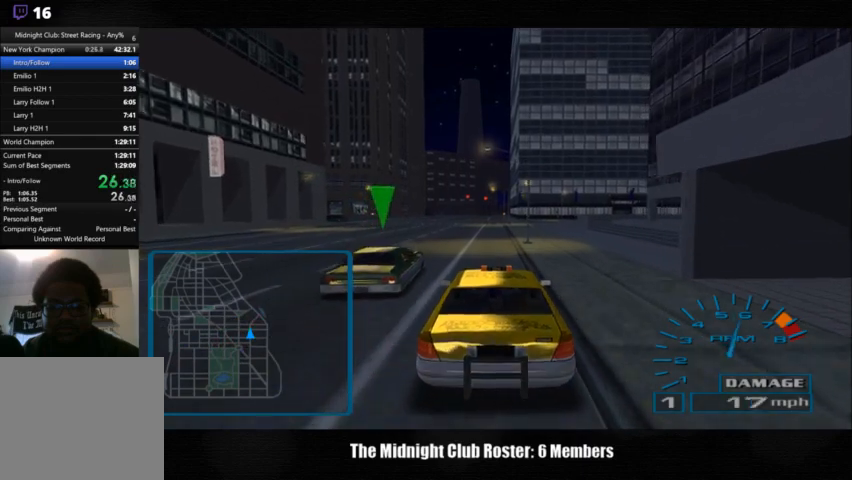
{"buttons": [], "left_stick": "center", "right_stick": "up", "events": []}
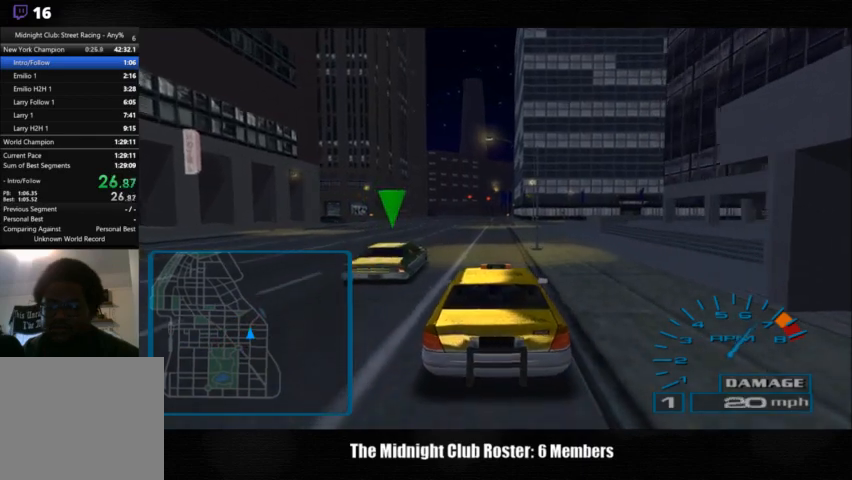
{"buttons": [], "left_stick": "center", "right_stick": "up", "events": []}
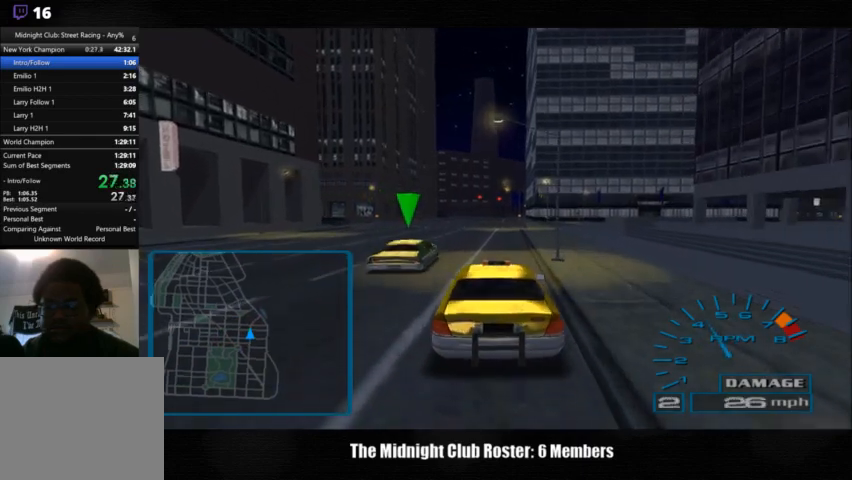
{"buttons": [], "left_stick": "center", "right_stick": "up", "events": []}
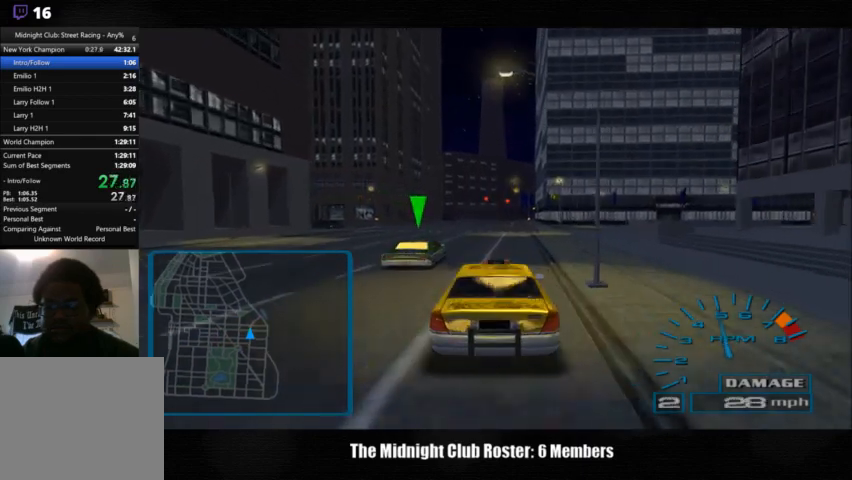
{"buttons": [], "left_stick": "center", "right_stick": "up", "events": []}
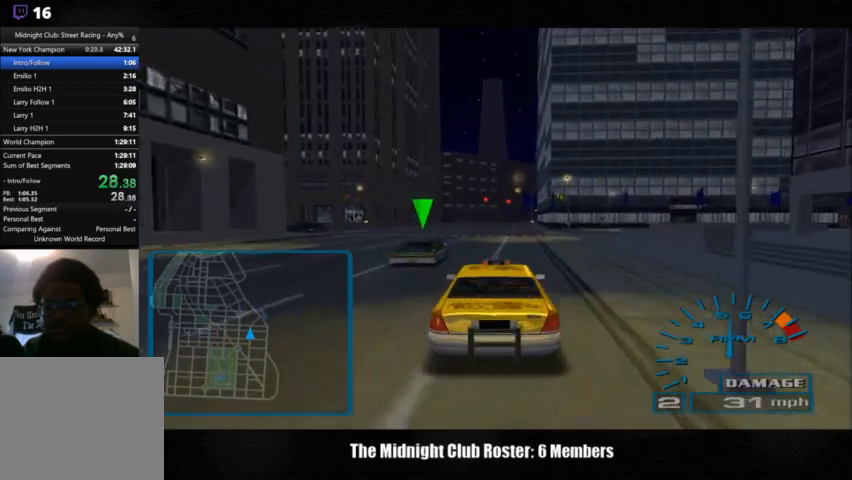
{"buttons": [], "left_stick": "center", "right_stick": "up", "events": []}
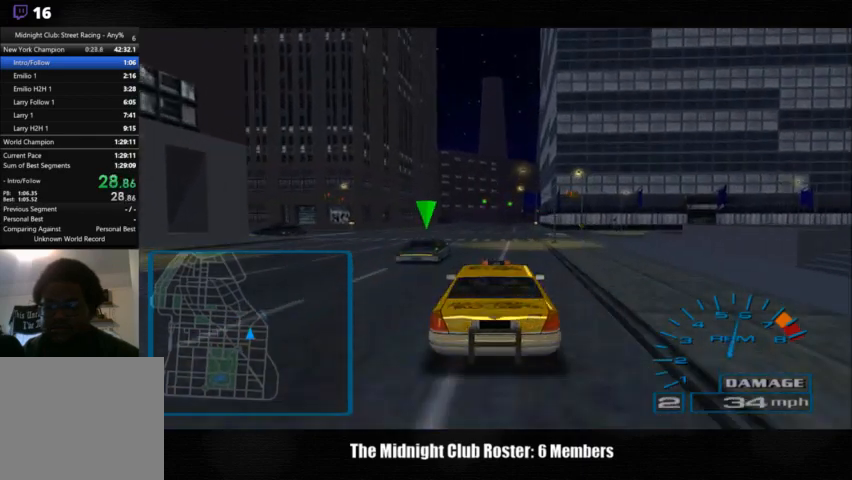
{"buttons": [], "left_stick": "center", "right_stick": "up", "events": []}
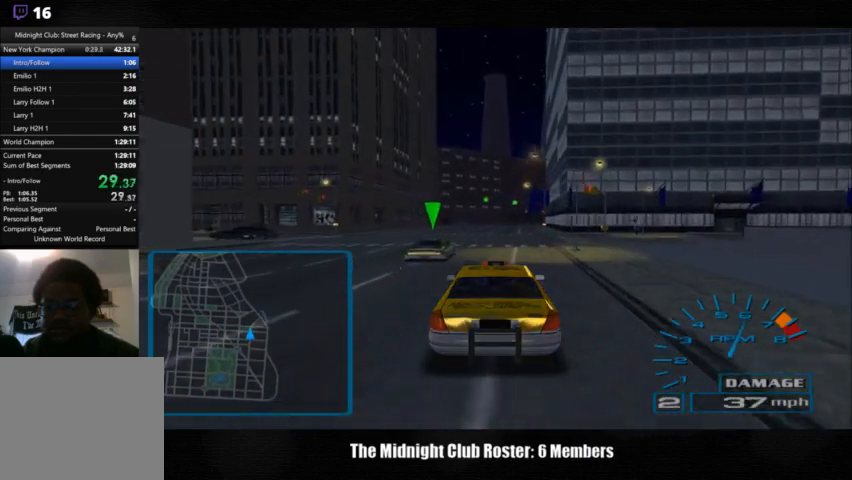
{"buttons": [], "left_stick": "center", "right_stick": "up", "events": []}
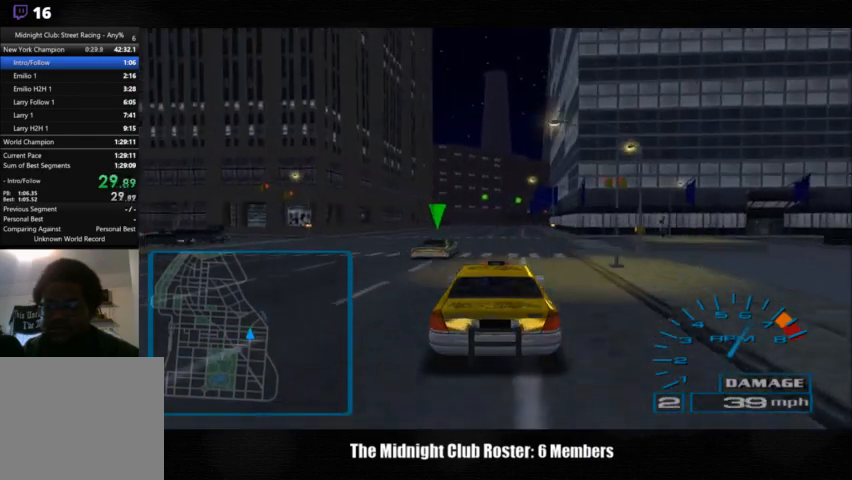
{"buttons": [], "left_stick": "center", "right_stick": "up", "events": []}
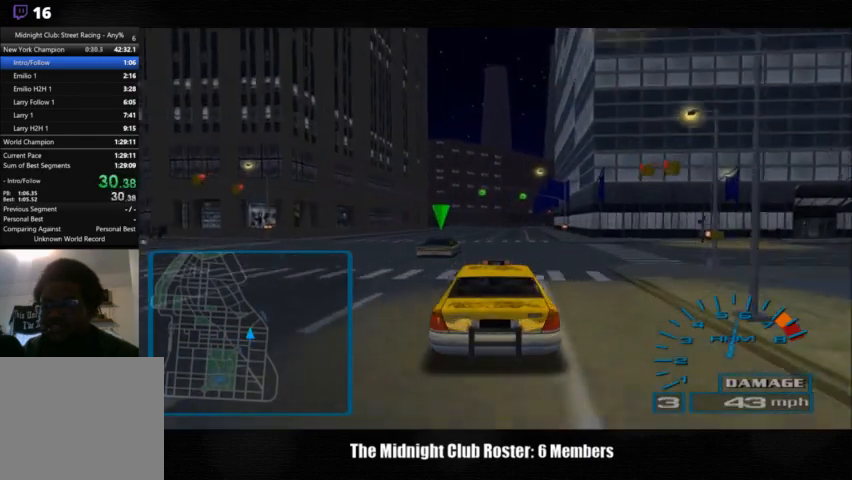
{"buttons": [], "left_stick": "center", "right_stick": "up", "events": []}
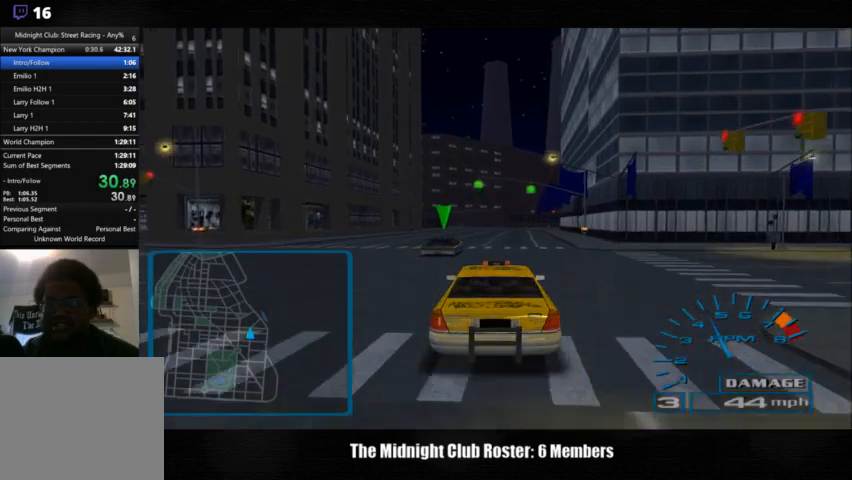
{"buttons": [], "left_stick": "center", "right_stick": "up", "events": []}
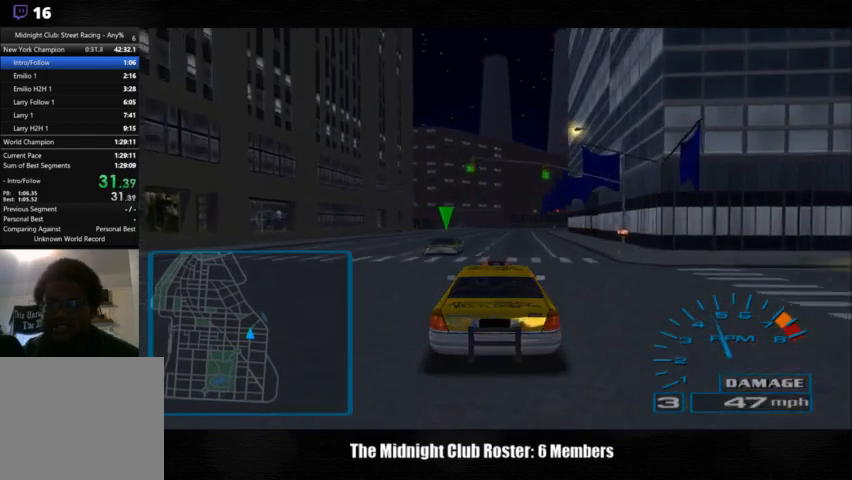
{"buttons": [], "left_stick": "center", "right_stick": "up", "events": []}
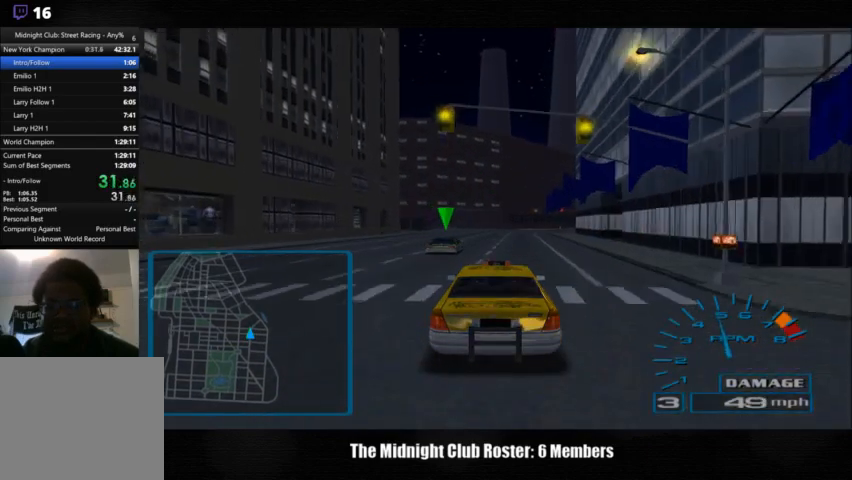
{"buttons": [], "left_stick": "center", "right_stick": "up", "events": []}
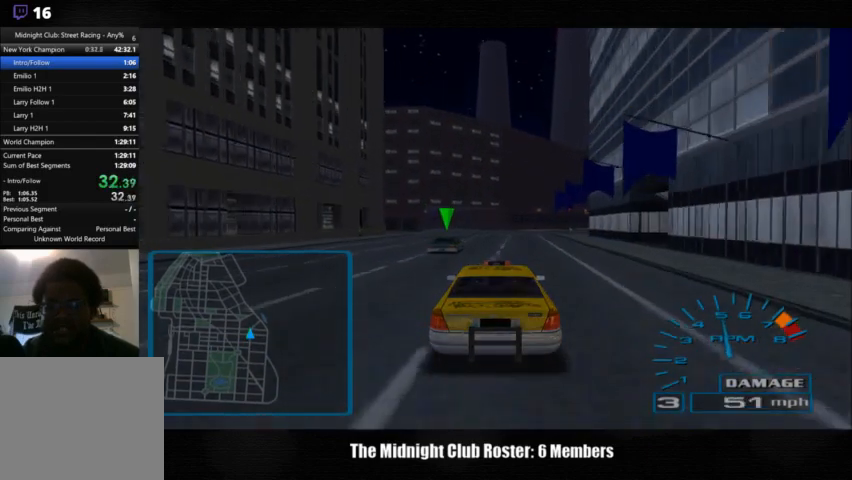
{"buttons": [], "left_stick": "center", "right_stick": "up", "events": []}
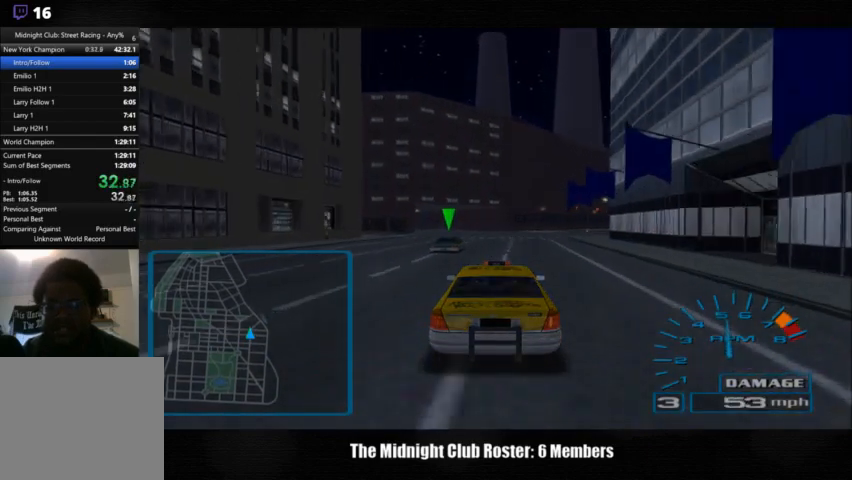
{"buttons": [], "left_stick": "center", "right_stick": "up", "events": []}
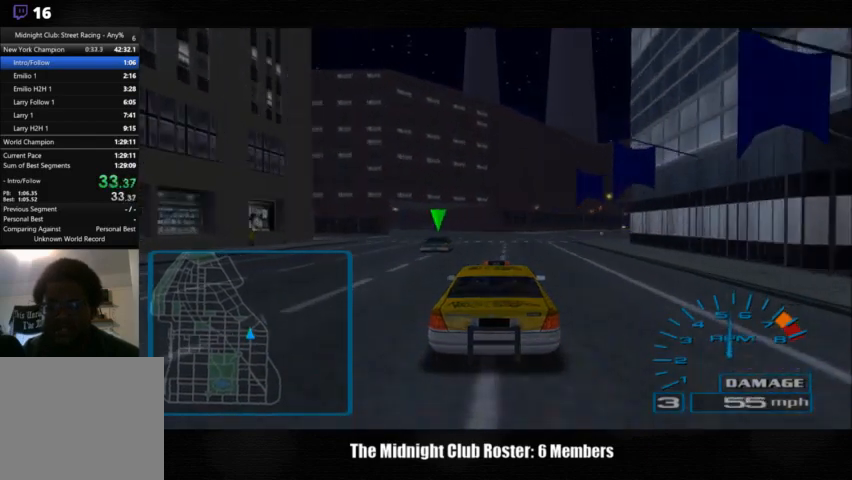
{"buttons": [], "left_stick": "center", "right_stick": "up", "events": []}
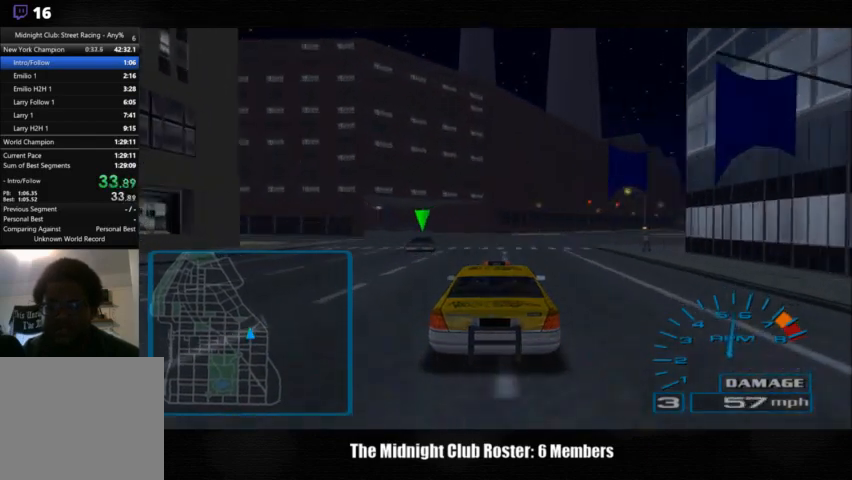
{"buttons": [], "left_stick": "left", "right_stick": "up", "events": [[233, "left_stick", "left"]]}
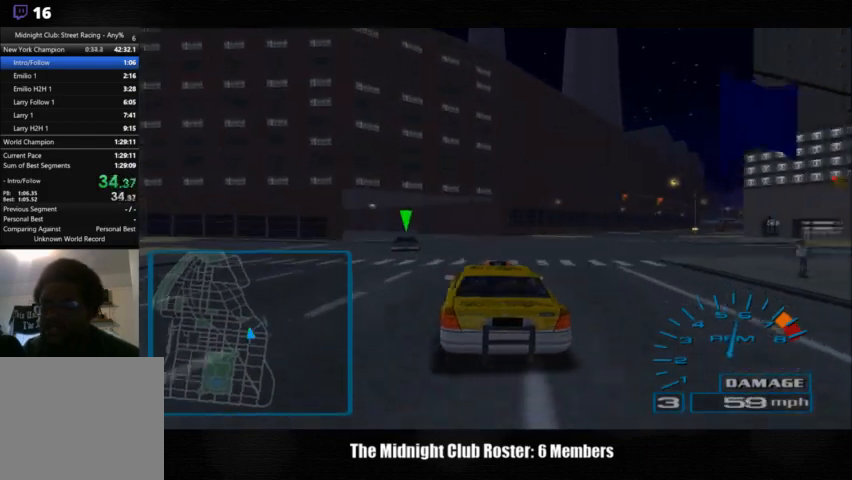
{"buttons": [], "left_stick": "center", "right_stick": "up", "events": [[33, "left_stick", "center"], [100, "left_stick", "left"], [333, "left_stick", "center"]]}
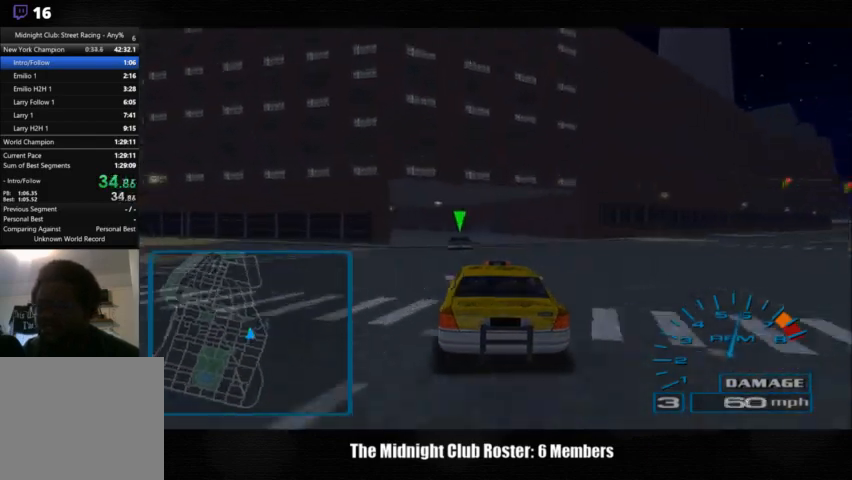
{"buttons": [], "left_stick": "left", "right_stick": "up", "events": [[367, "left_stick", "left"]]}
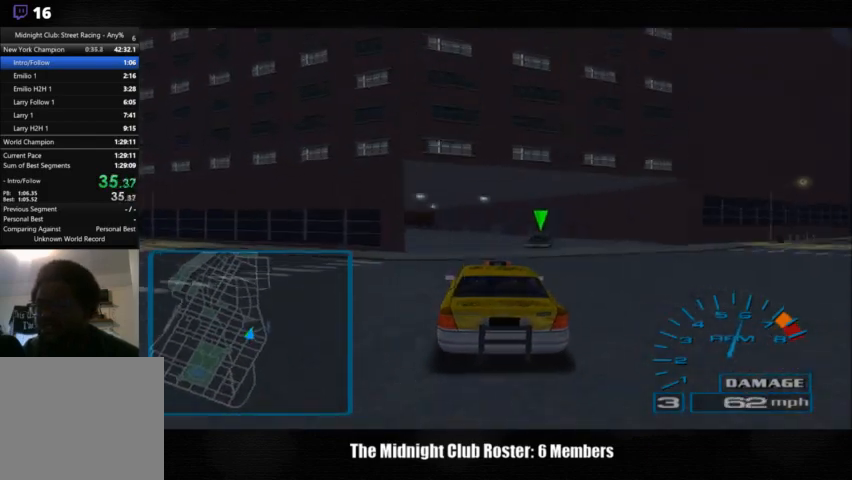
{"buttons": [], "left_stick": "left", "right_stick": "up", "events": [[167, "left_stick", "center"], [333, "left_stick", "left"]]}
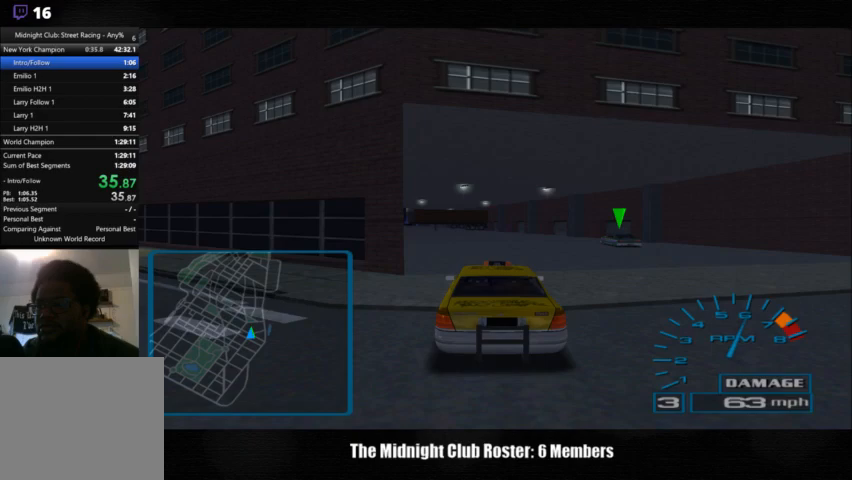
{"buttons": [], "left_stick": "center", "right_stick": "up", "events": [[67, "left_stick", "center"]]}
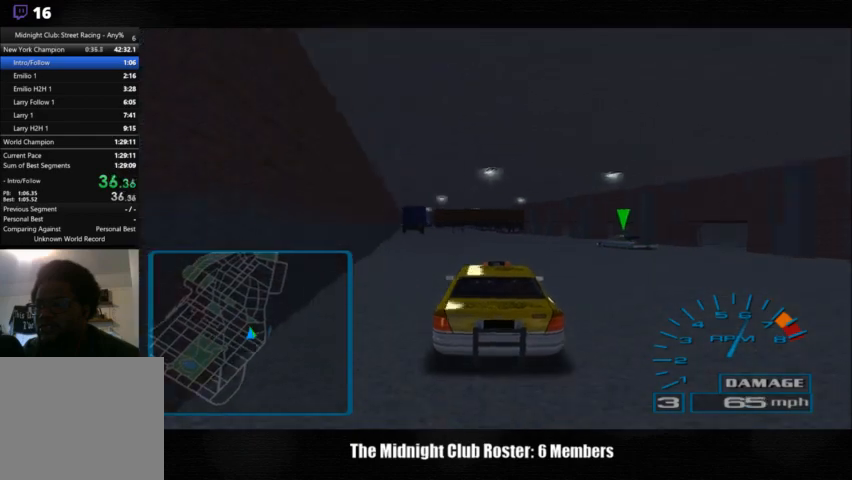
{"buttons": [], "left_stick": "center", "right_stick": "up", "events": []}
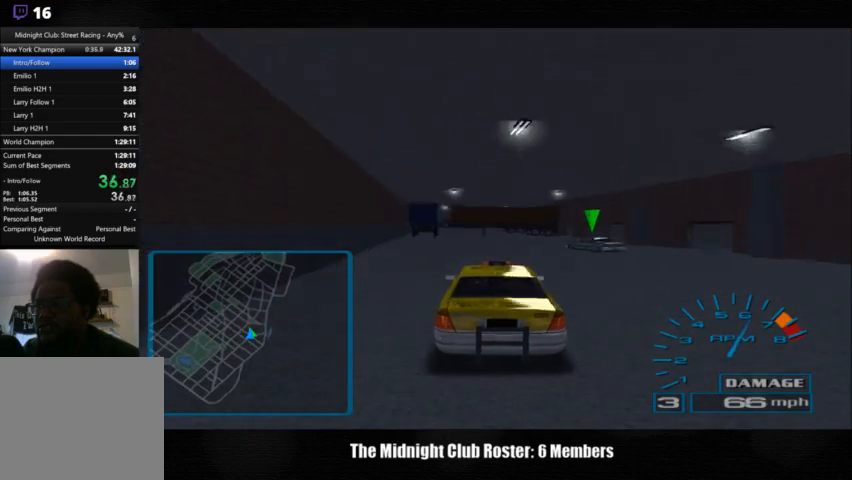
{"buttons": [], "left_stick": "center", "right_stick": "up", "events": [[167, "left_stick", "left"], [300, "left_stick", "center"]]}